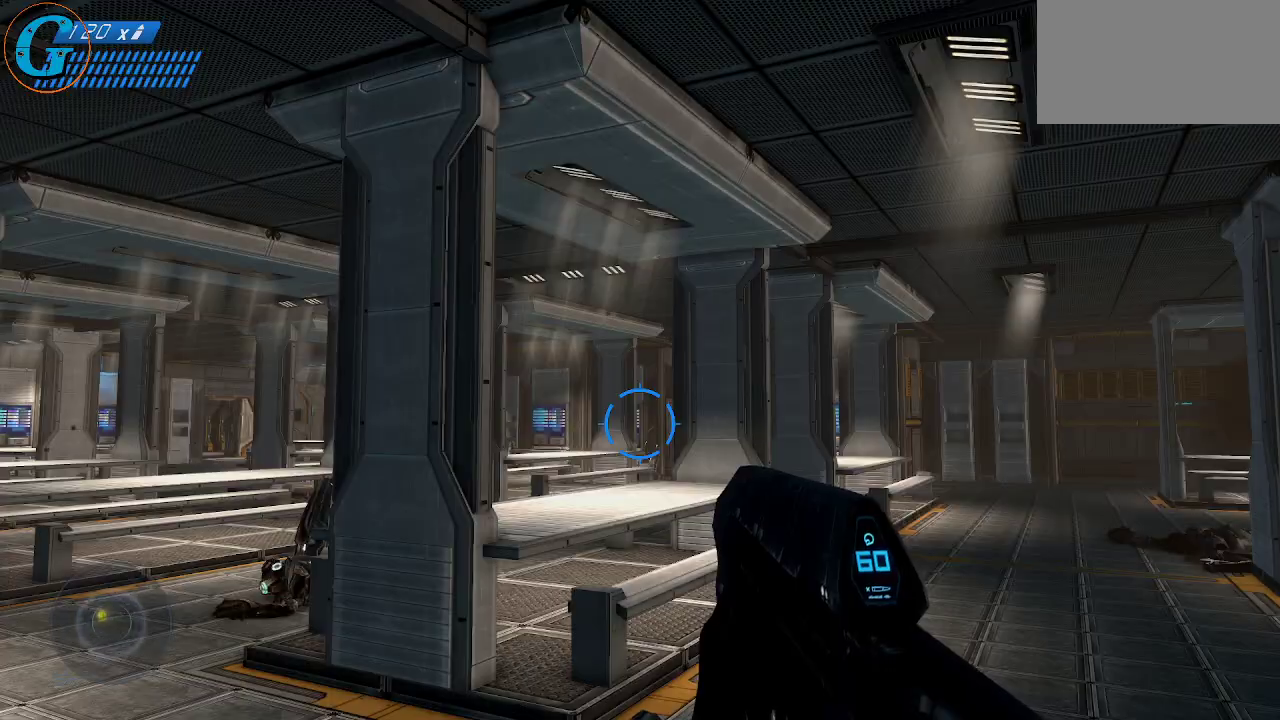
Gameplay with keyboard and mouse; each line is a JSON object with the keys and mouse buttons held at the frame after it. "events" lists presses ("down") and releases ("up") of "1", "2", "3", "4", "5", "a", "alt", "c", "caps_lock", "ctrl", "d", "e", "f", "g", "q", "r", "s", "shift", "space", "t", "tab", "v", "w", "x", "z", "mouse_left", "mouse_wheel" and "mouse_right" between this image and that frame as [ms after this image, input, new state], when the widget could be followed in between. "mouse_left", "mouse_wheel", "mouse_right" = the "left", "wheel", "right" buttons of the "mouse" list. No other keys are recorded. "wheel" means that the mouse wheel is clicked or scrolled. "mouse_move" is the direction in which the mouse moves at that frame (one of eight, or "still"), when it could be read.
{"keys": [], "mouse": [], "mouse_move": "down", "events": []}
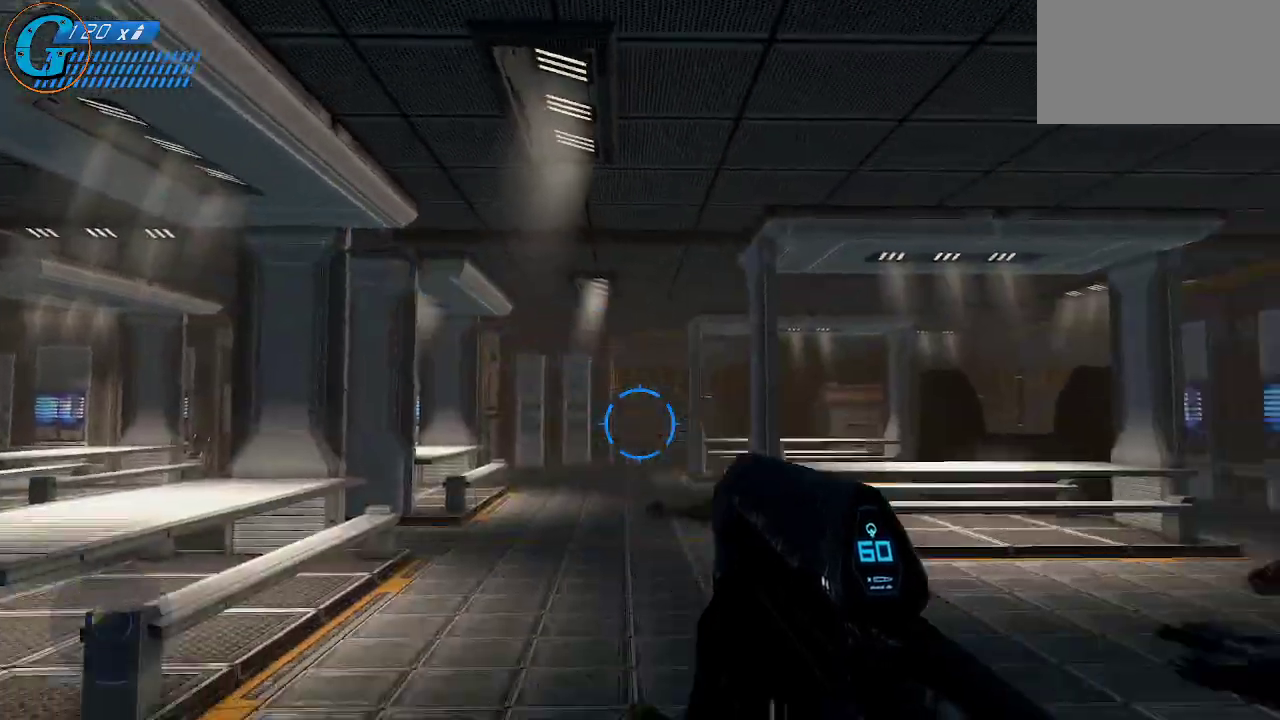
{"keys": [], "mouse": [], "mouse_move": "still", "events": []}
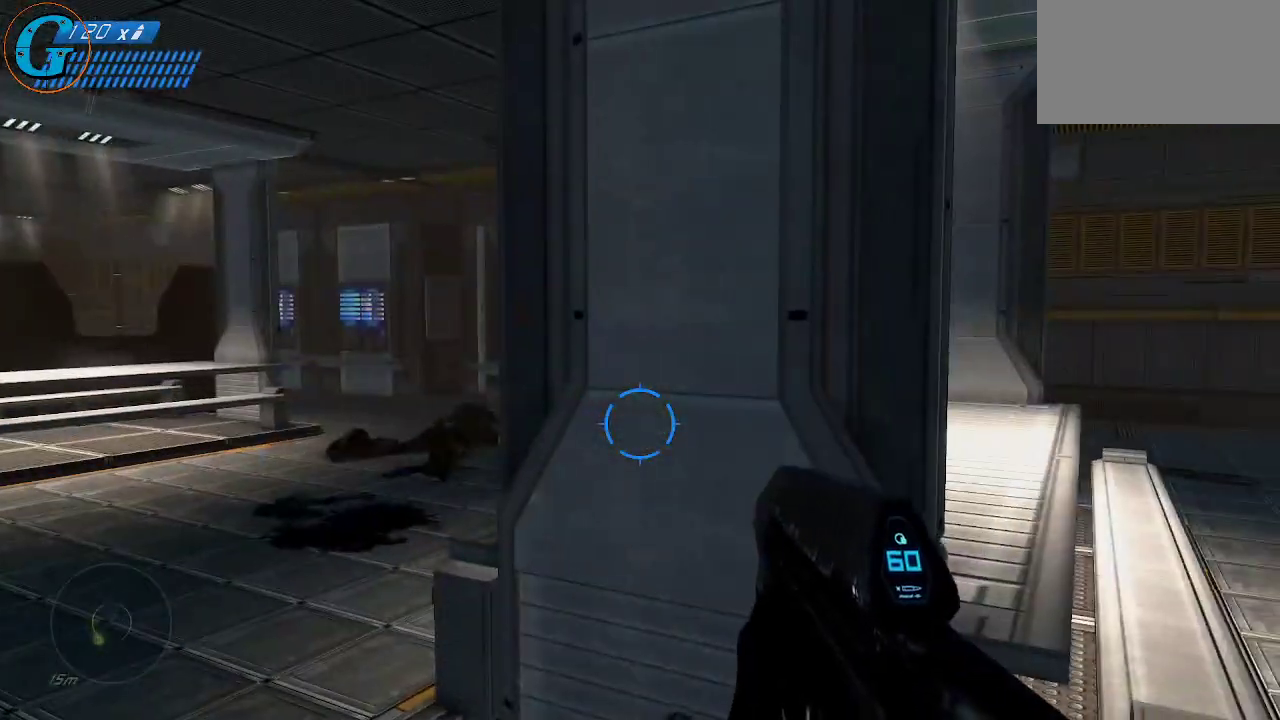
{"keys": ["a", "w"], "mouse": [], "mouse_move": "right", "events": [[50, "a", "down"], [184, "w", "down"]]}
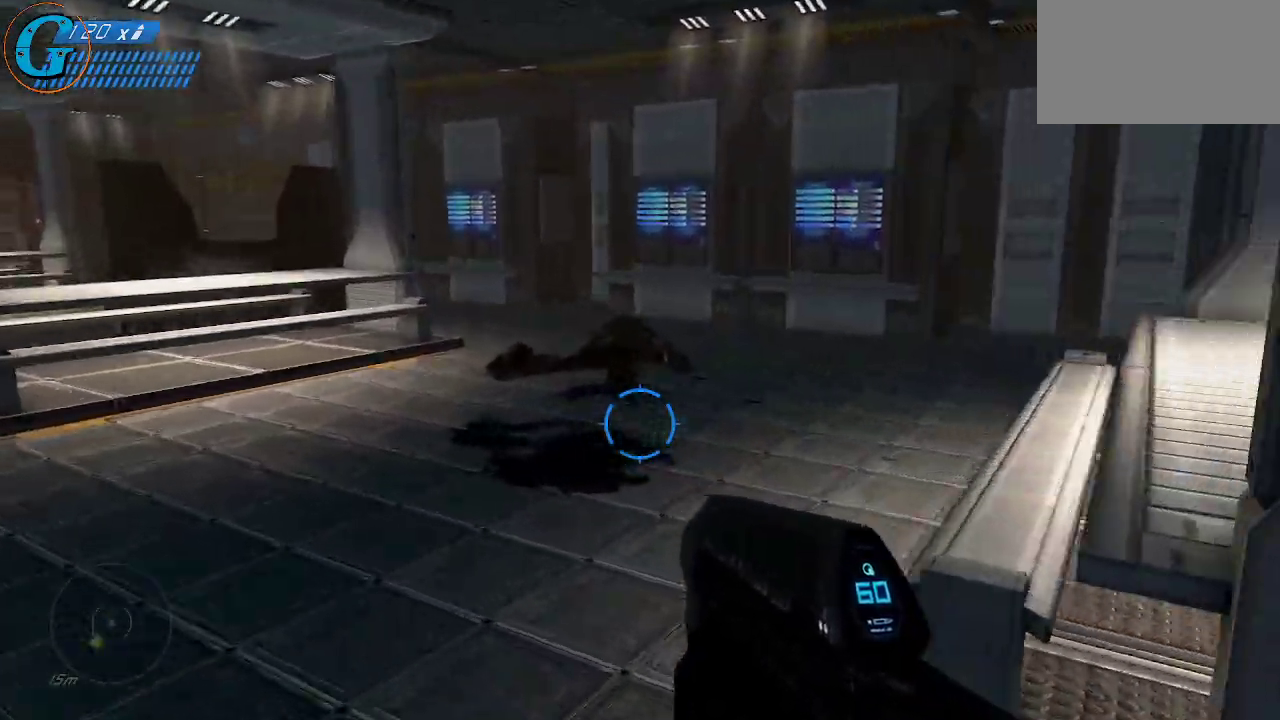
{"keys": ["w"], "mouse": [], "mouse_move": "still", "events": [[17, "a", "up"]]}
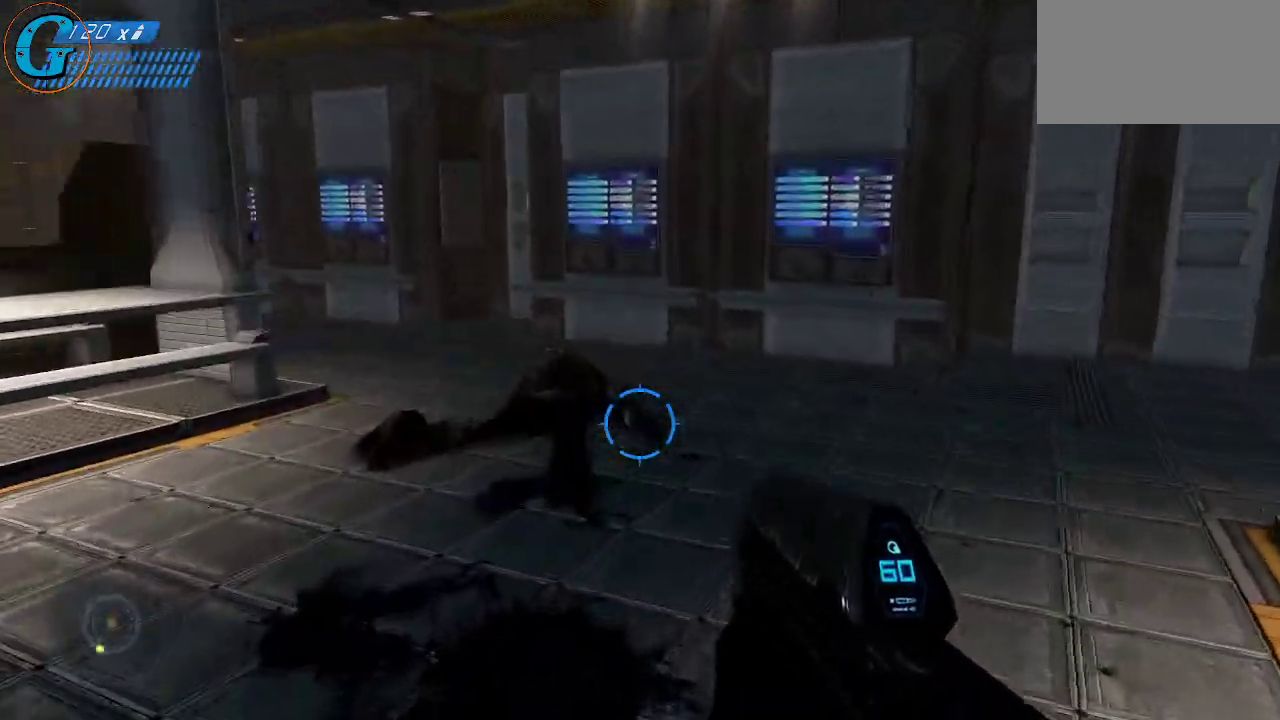
{"keys": ["d", "w"], "mouse": [], "mouse_move": "still", "events": [[167, "w", "up"], [350, "d", "down"], [500, "w", "down"]]}
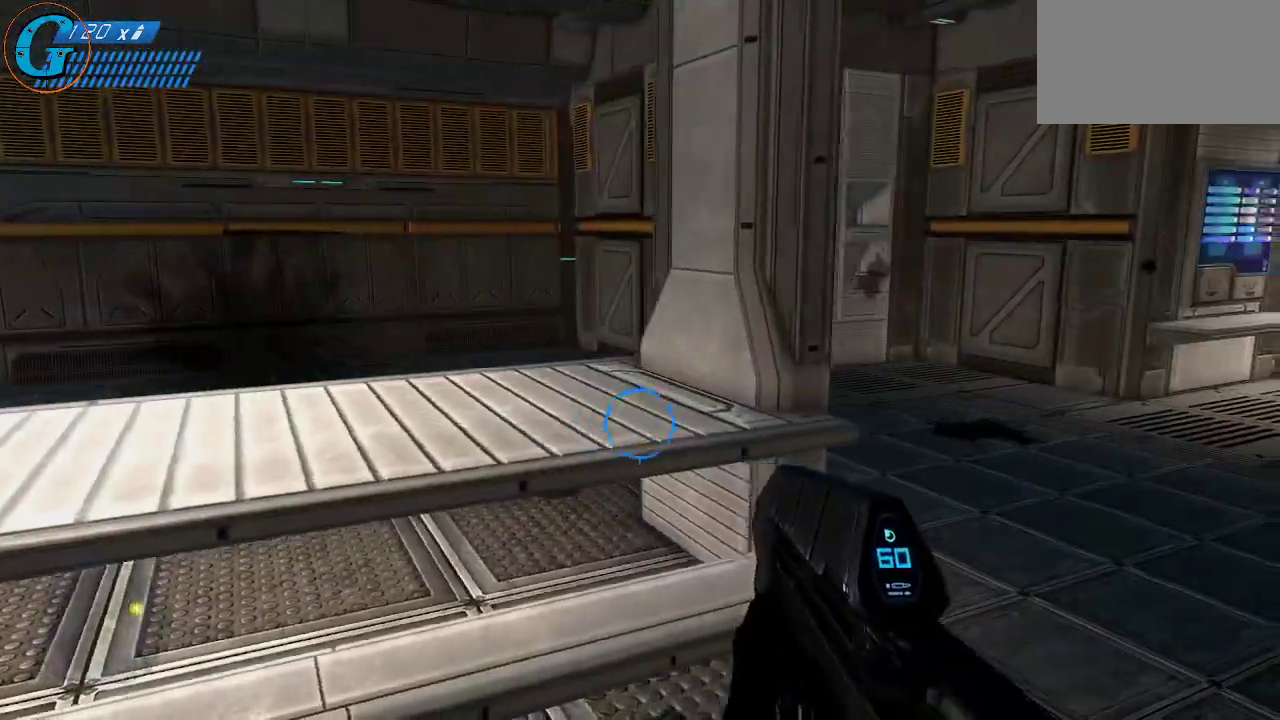
{"keys": ["w"], "mouse": [], "mouse_move": "still", "events": [[134, "d", "up"]]}
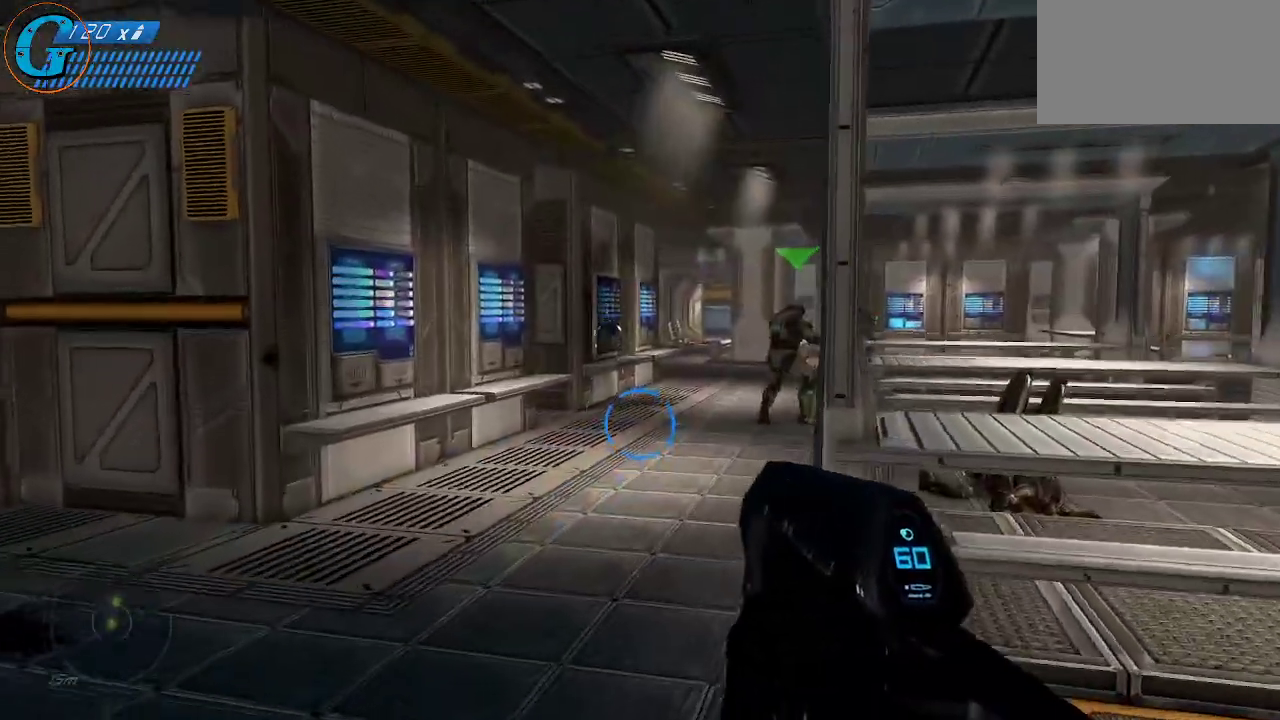
{"keys": ["a", "w"], "mouse": [], "mouse_move": "still", "events": [[67, "a", "down"]]}
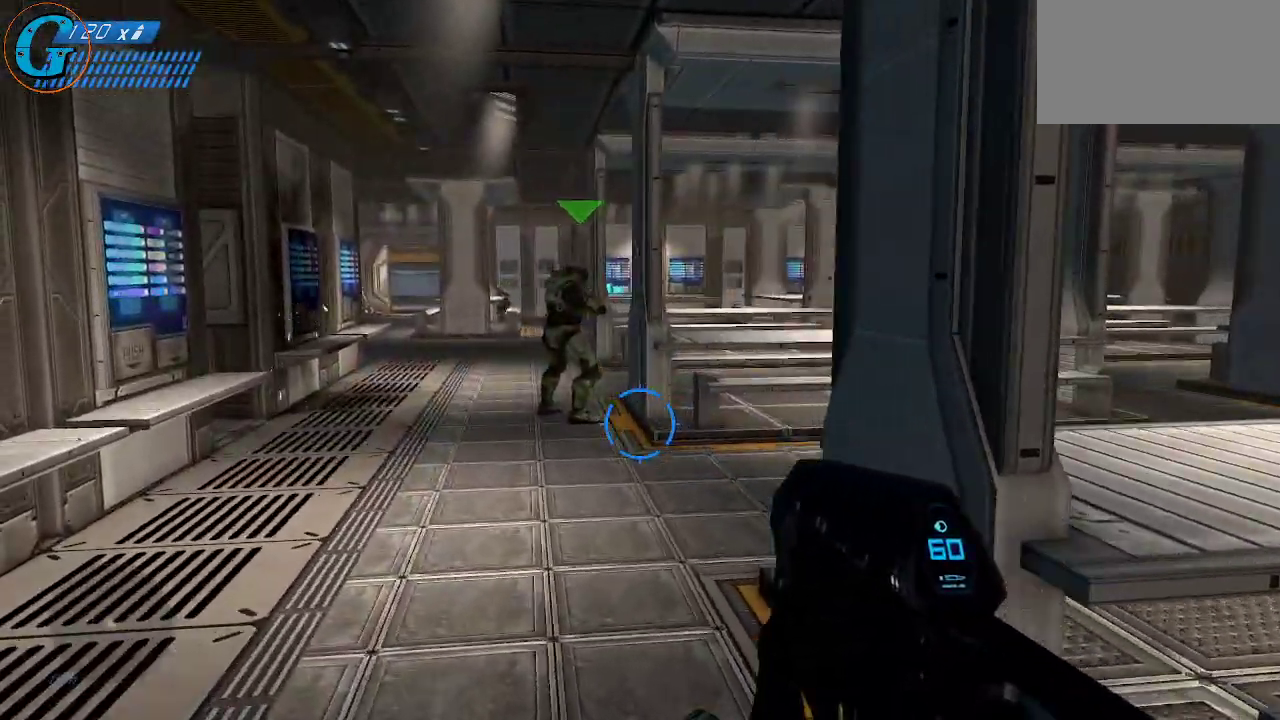
{"keys": ["w"], "mouse": [], "mouse_move": "still", "events": [[317, "a", "up"]]}
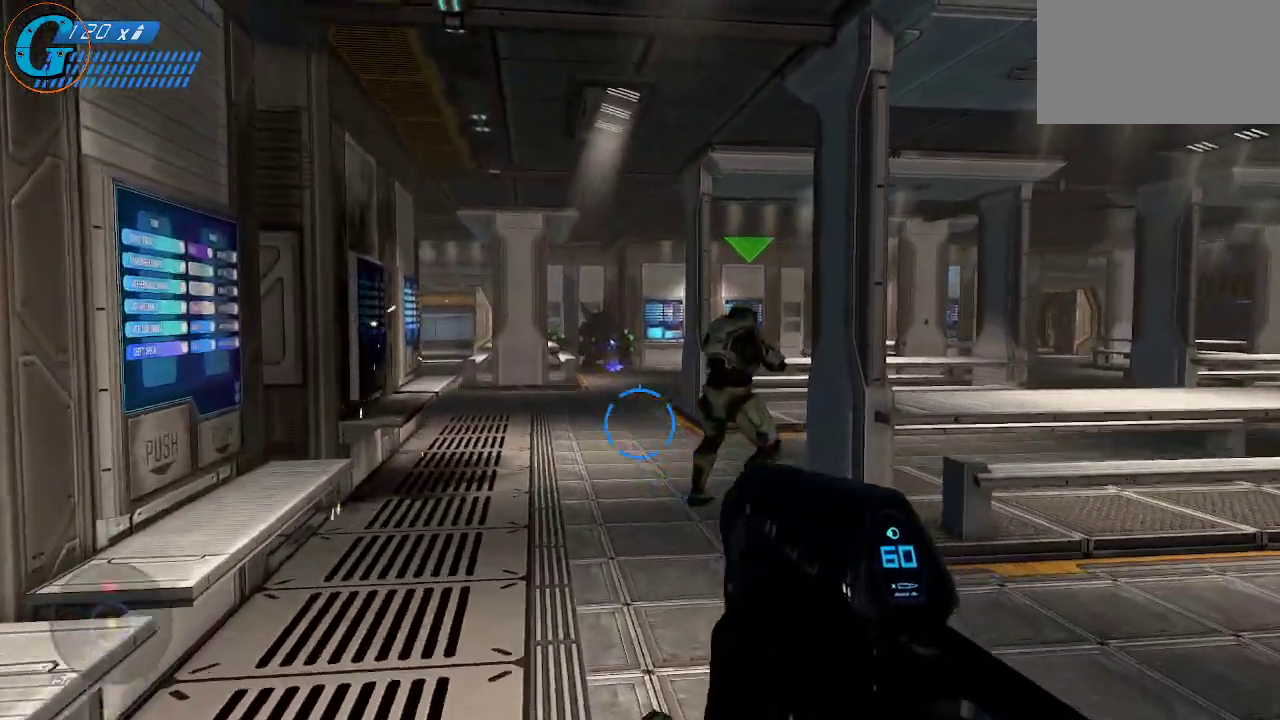
{"keys": ["w"], "mouse": ["left"], "mouse_move": "still", "events": [[467, "mouse_left", "down"]]}
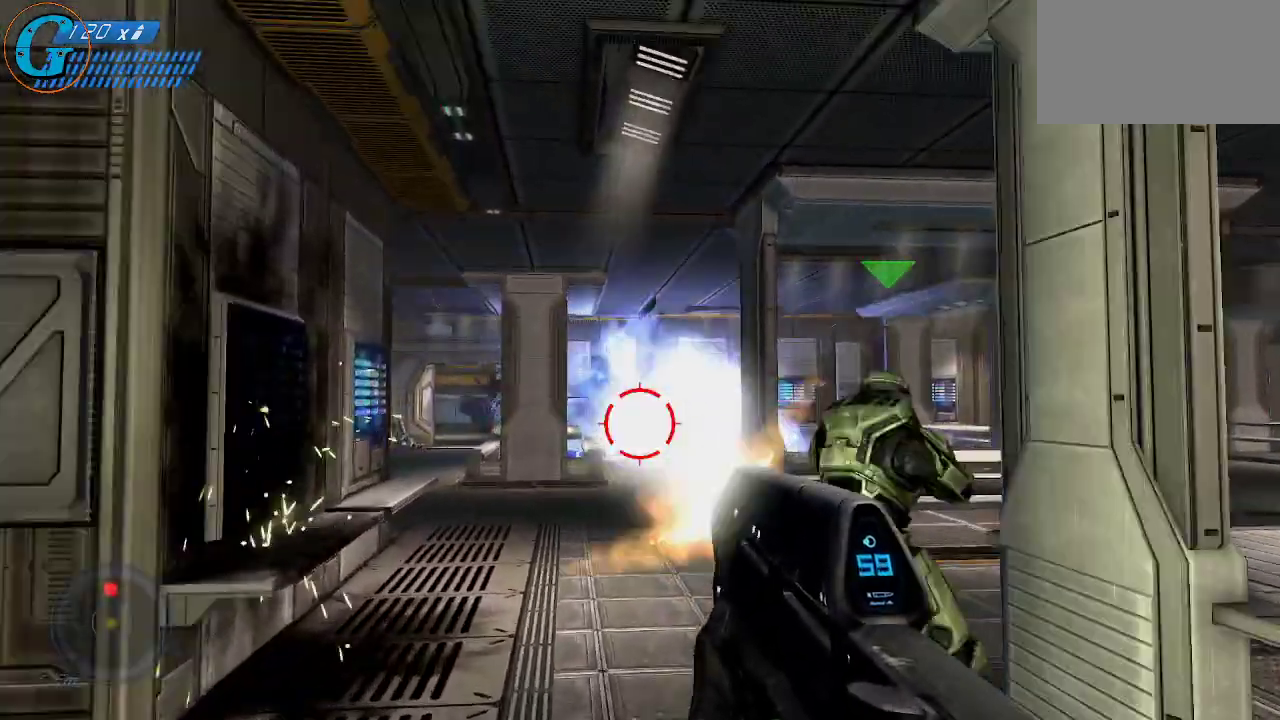
{"keys": ["w"], "mouse": ["left"], "mouse_move": "still", "events": [[250, "a", "down"], [434, "a", "up"]]}
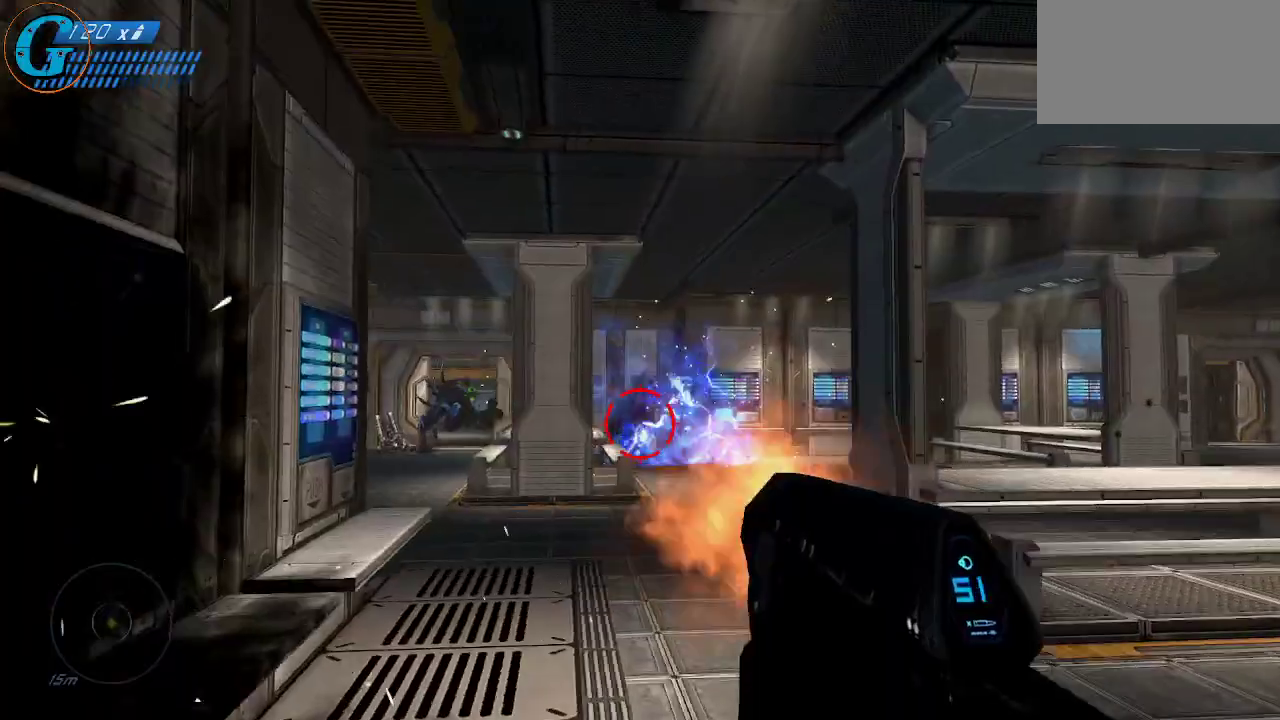
{"keys": ["w"], "mouse": ["left"], "mouse_move": "still", "events": []}
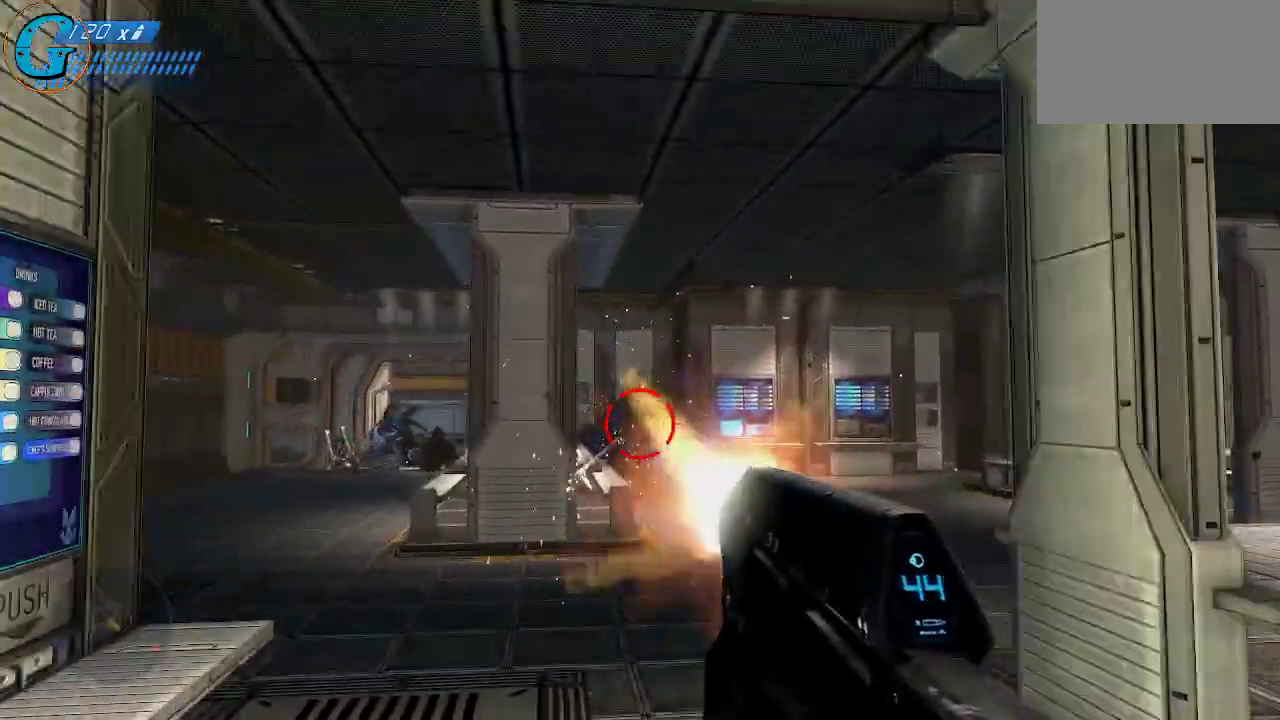
{"keys": ["d", "w"], "mouse": ["left"], "mouse_move": "still", "events": [[184, "d", "down"], [417, "d", "up"], [467, "d", "down"]]}
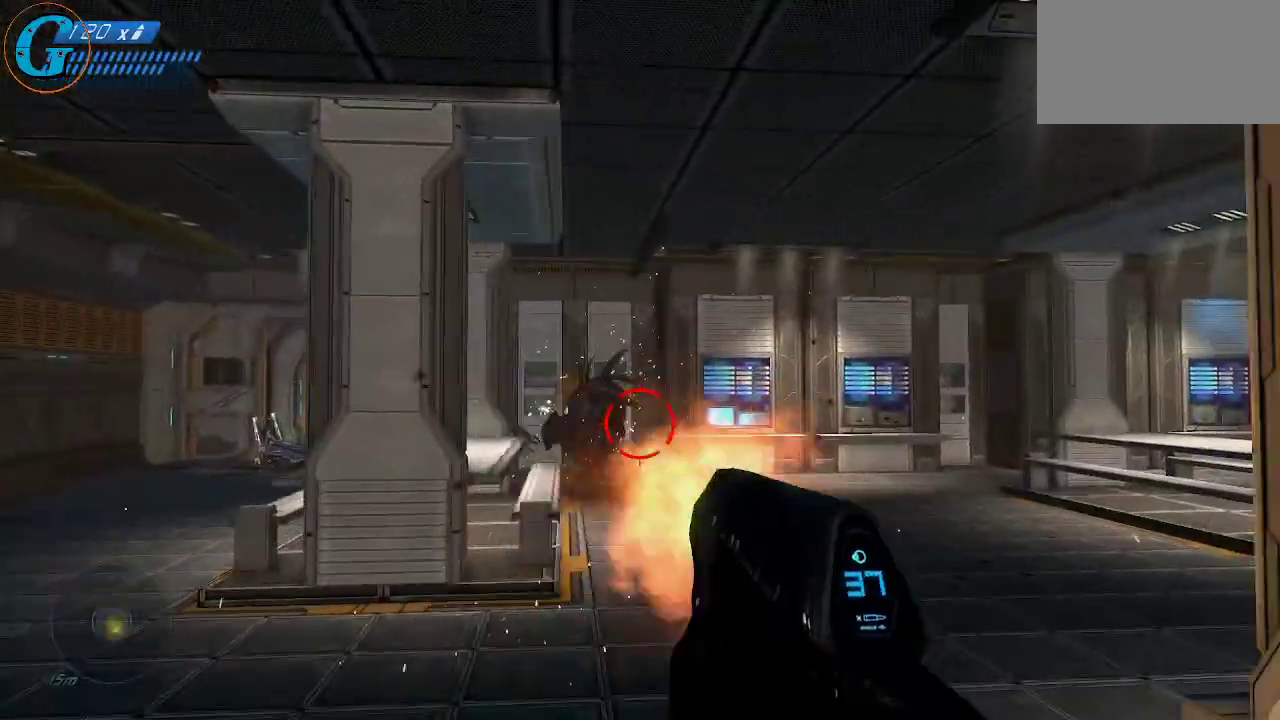
{"keys": ["d", "w"], "mouse": ["left"], "mouse_move": "left", "events": [[50, "d", "up"], [150, "d", "down"]]}
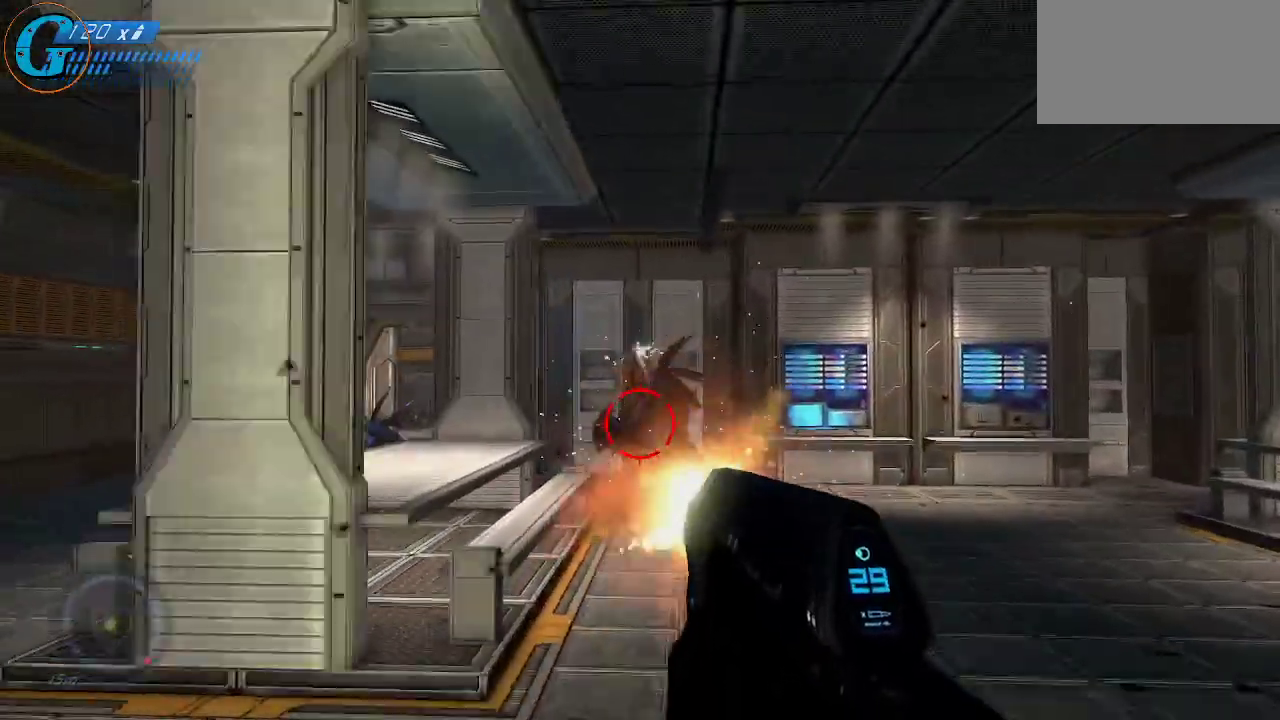
{"keys": ["d", "w"], "mouse": ["left"], "mouse_move": "left", "events": []}
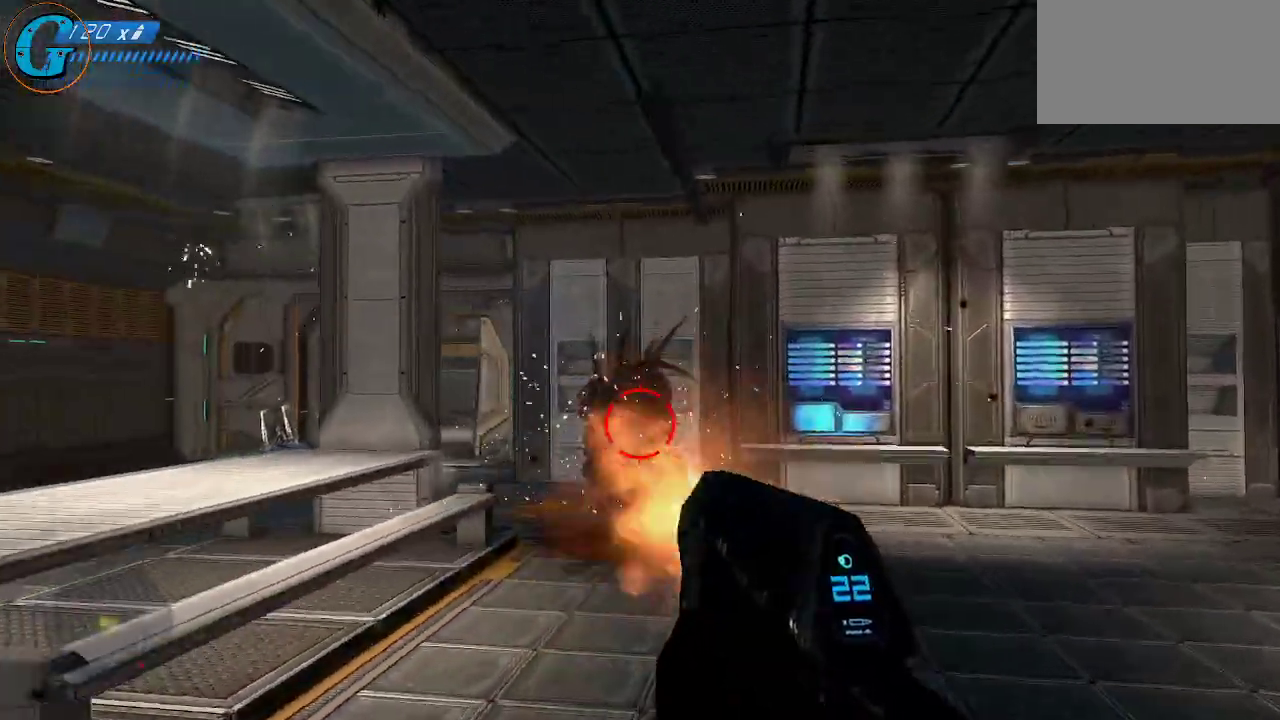
{"keys": ["d", "w"], "mouse": ["left"], "mouse_move": "left", "events": []}
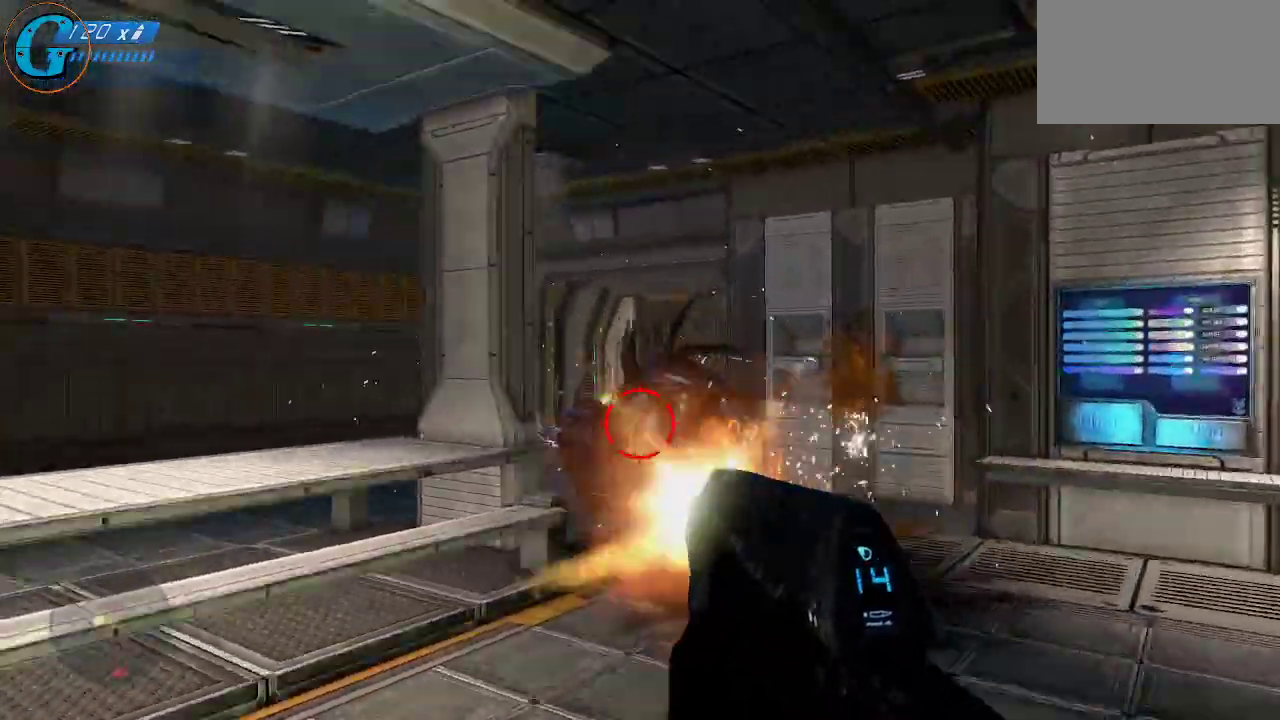
{"keys": ["d"], "mouse": ["left"], "mouse_move": "left", "events": [[150, "w", "up"]]}
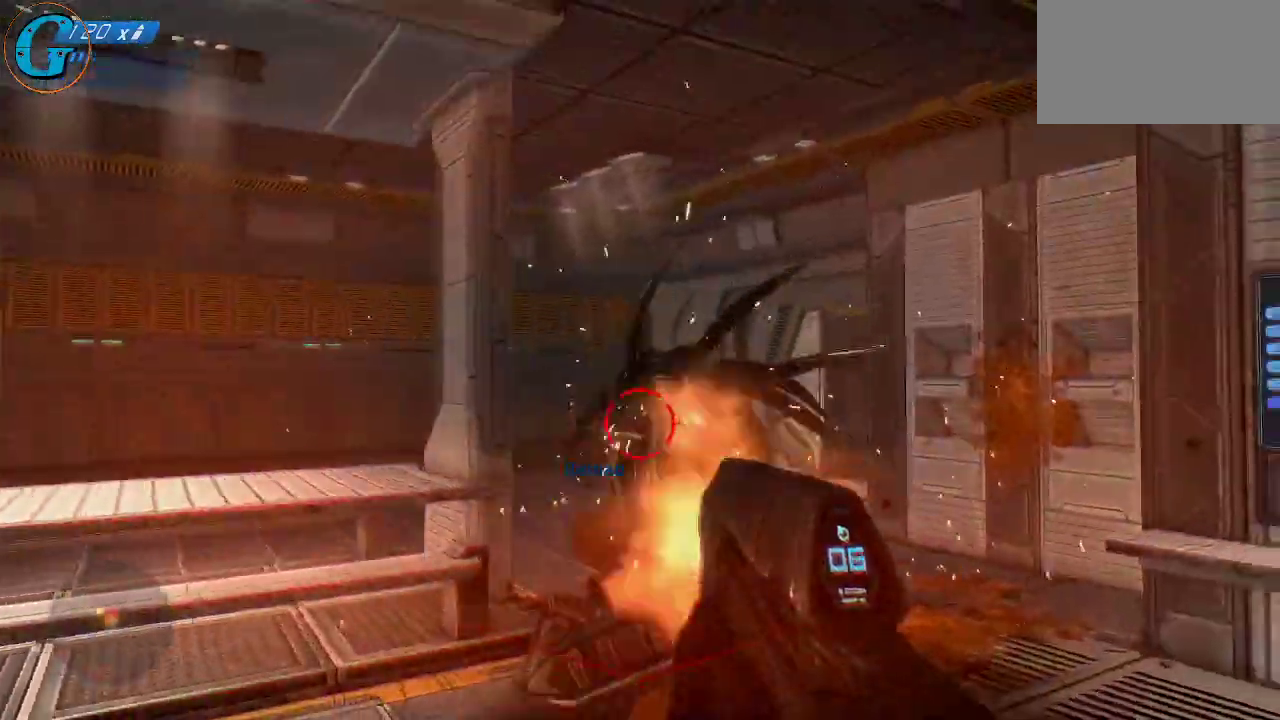
{"keys": ["d", "s"], "mouse": ["left"], "mouse_move": "left", "events": [[317, "s", "down"]]}
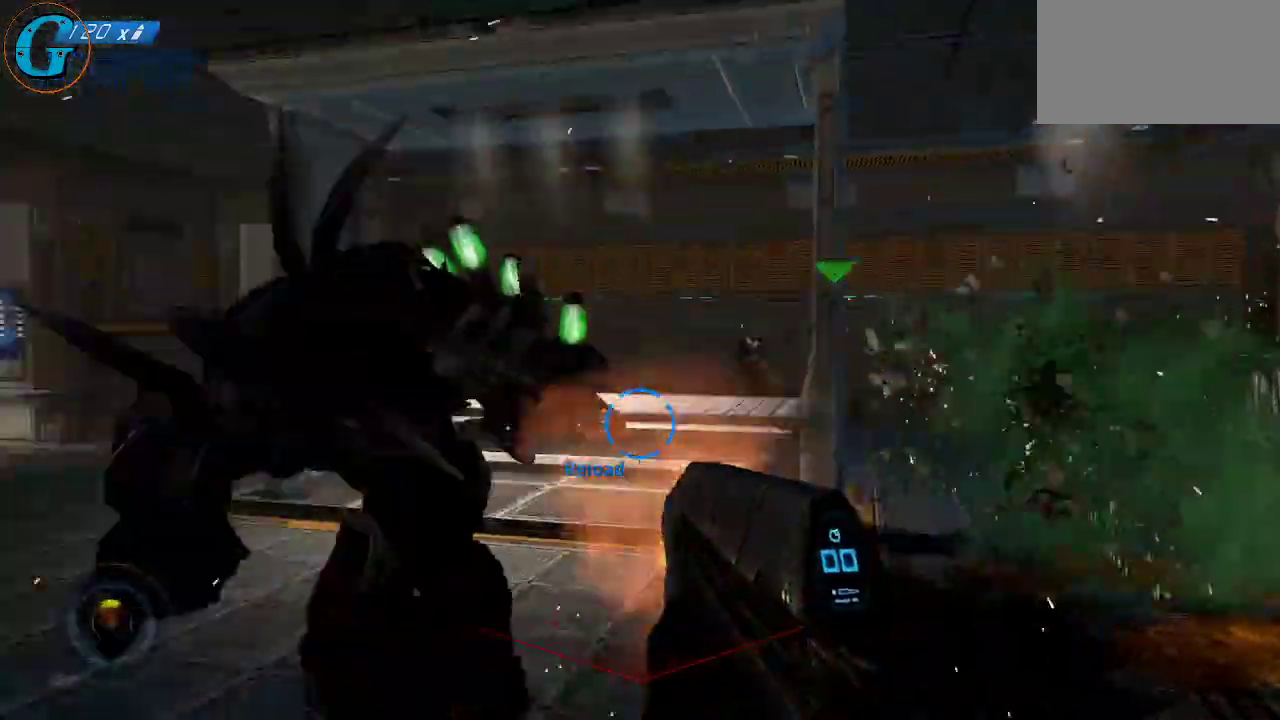
{"keys": ["d"], "mouse": [], "mouse_move": "still", "events": [[100, "s", "up"], [367, "mouse_left", "up"]]}
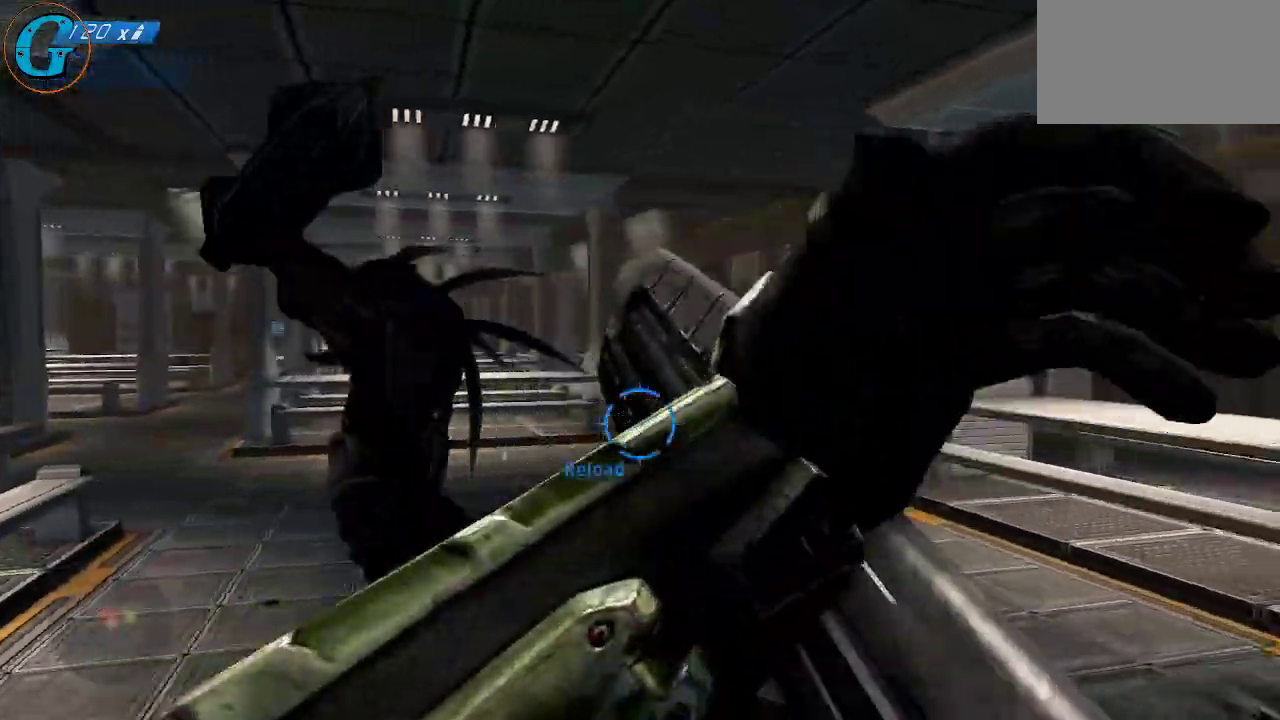
{"keys": ["d", "s"], "mouse": [], "mouse_move": "still", "events": [[17, "w", "down"], [200, "w", "up"], [350, "s", "down"]]}
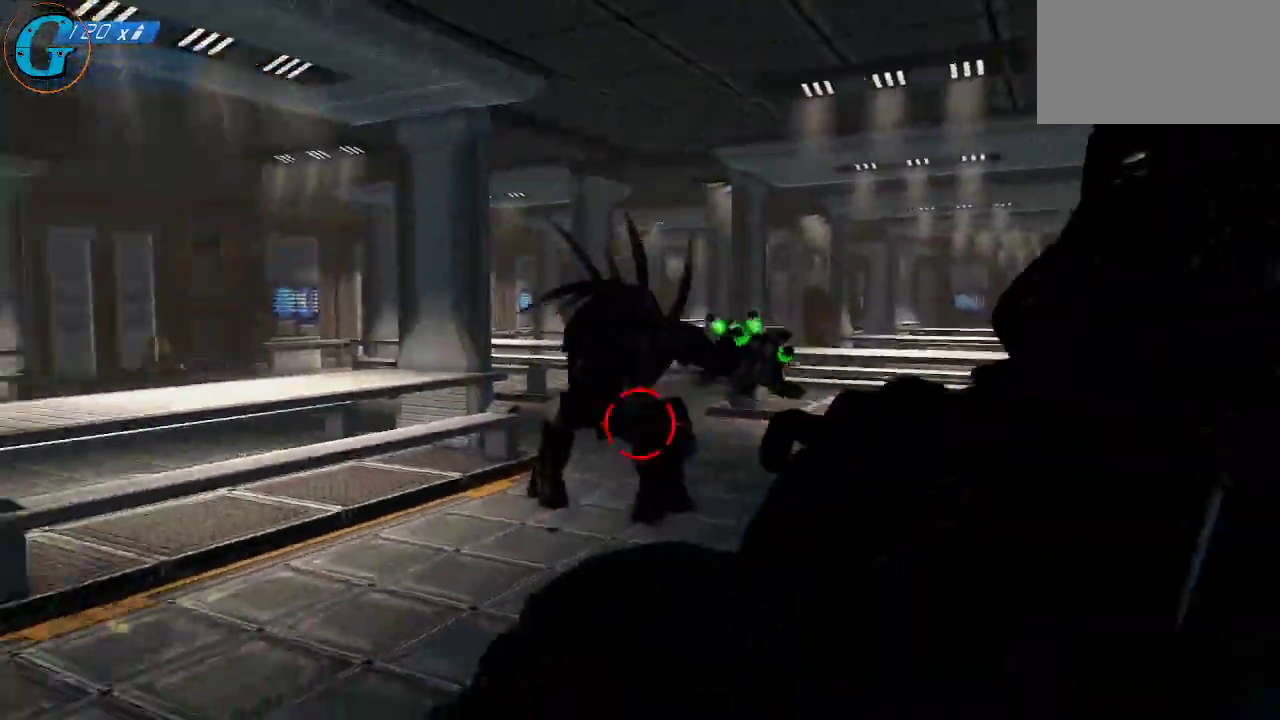
{"keys": ["s"], "mouse": [], "mouse_move": "still", "events": [[34, "d", "up"], [317, "d", "down"], [450, "d", "up"]]}
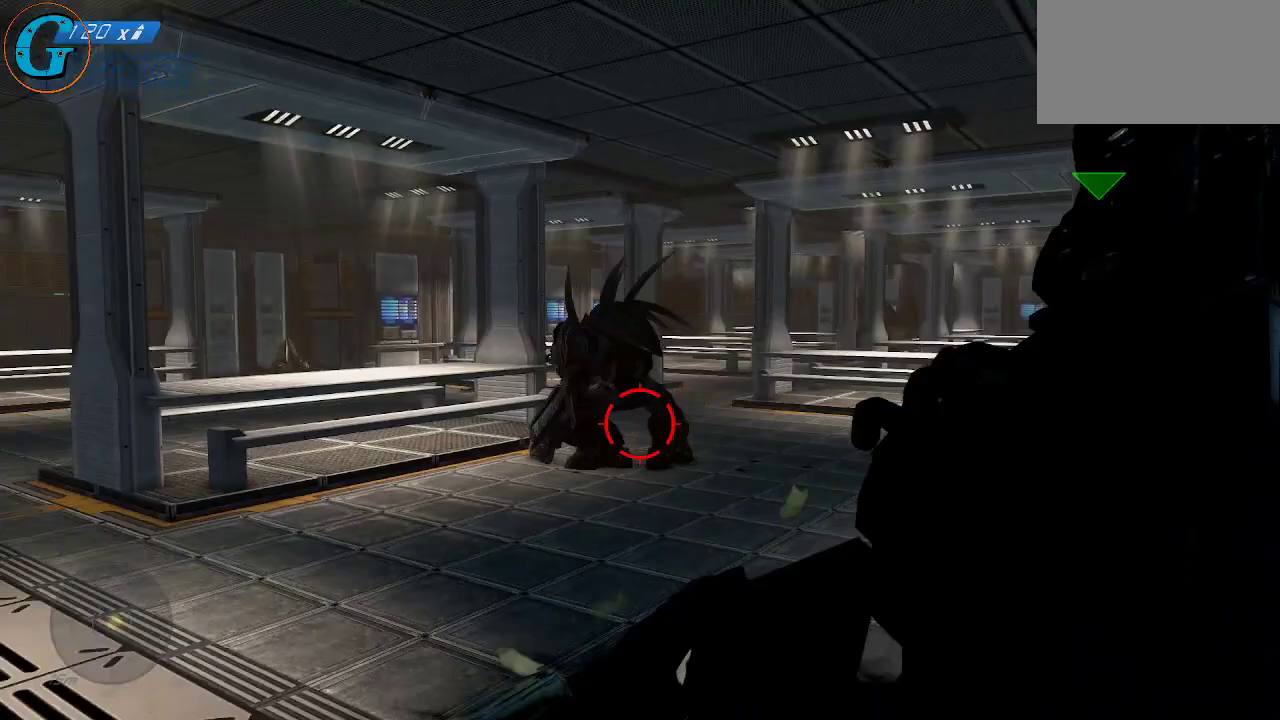
{"keys": ["d", "s"], "mouse": [], "mouse_move": "still", "events": [[84, "d", "down"]]}
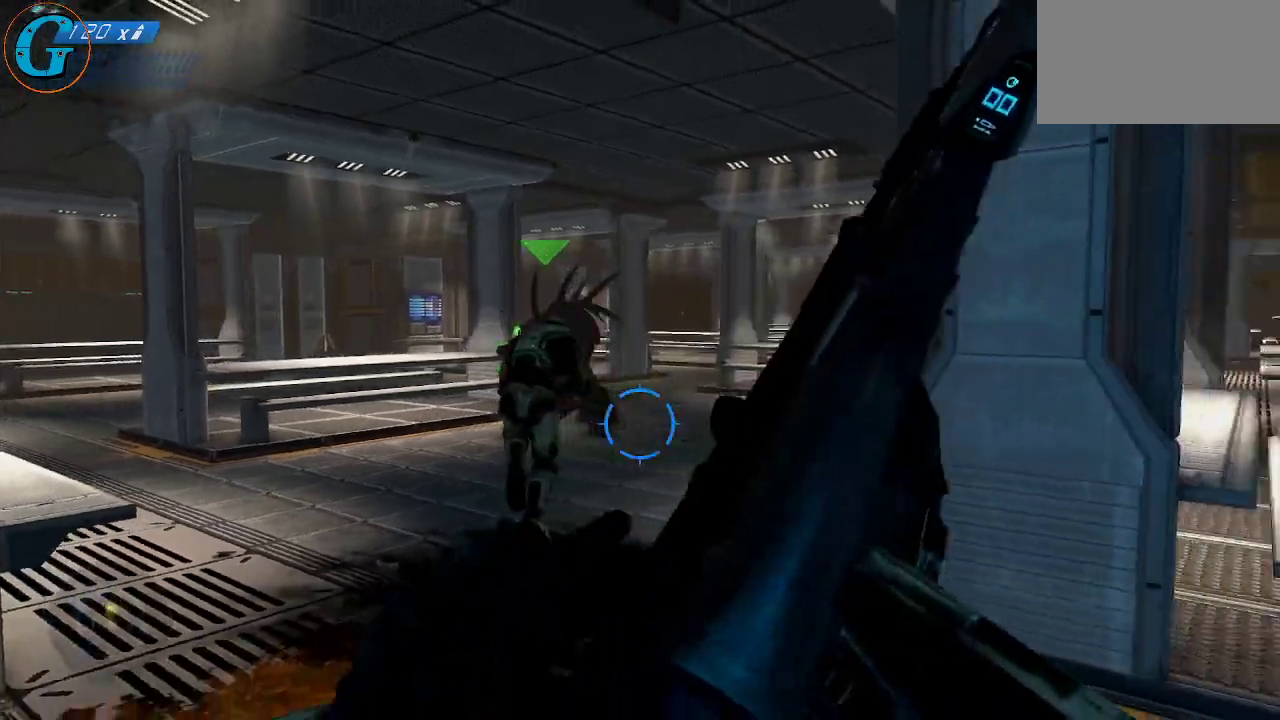
{"keys": ["d"], "mouse": [], "mouse_move": "up", "events": [[17, "s", "up"], [200, "w", "down"], [434, "w", "up"]]}
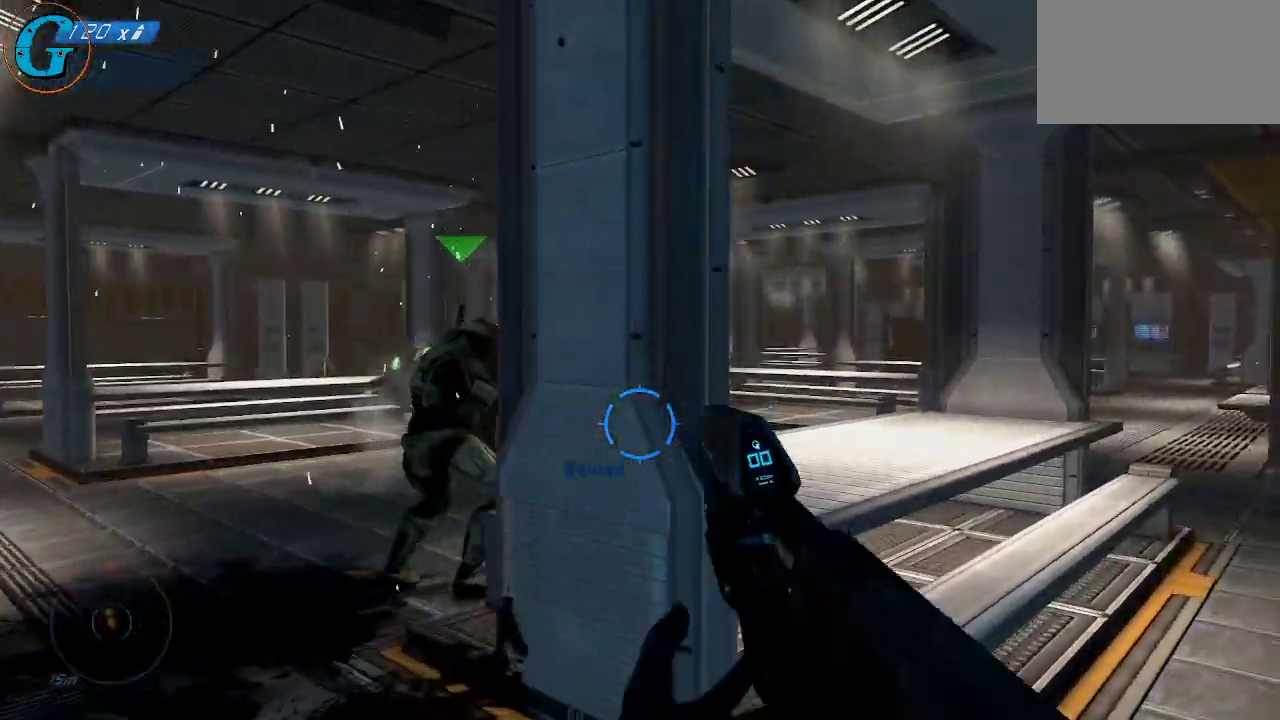
{"keys": ["d"], "mouse": [], "mouse_move": "still", "events": [[84, "mouse_wheel", "down"], [217, "mouse_wheel", "up"]]}
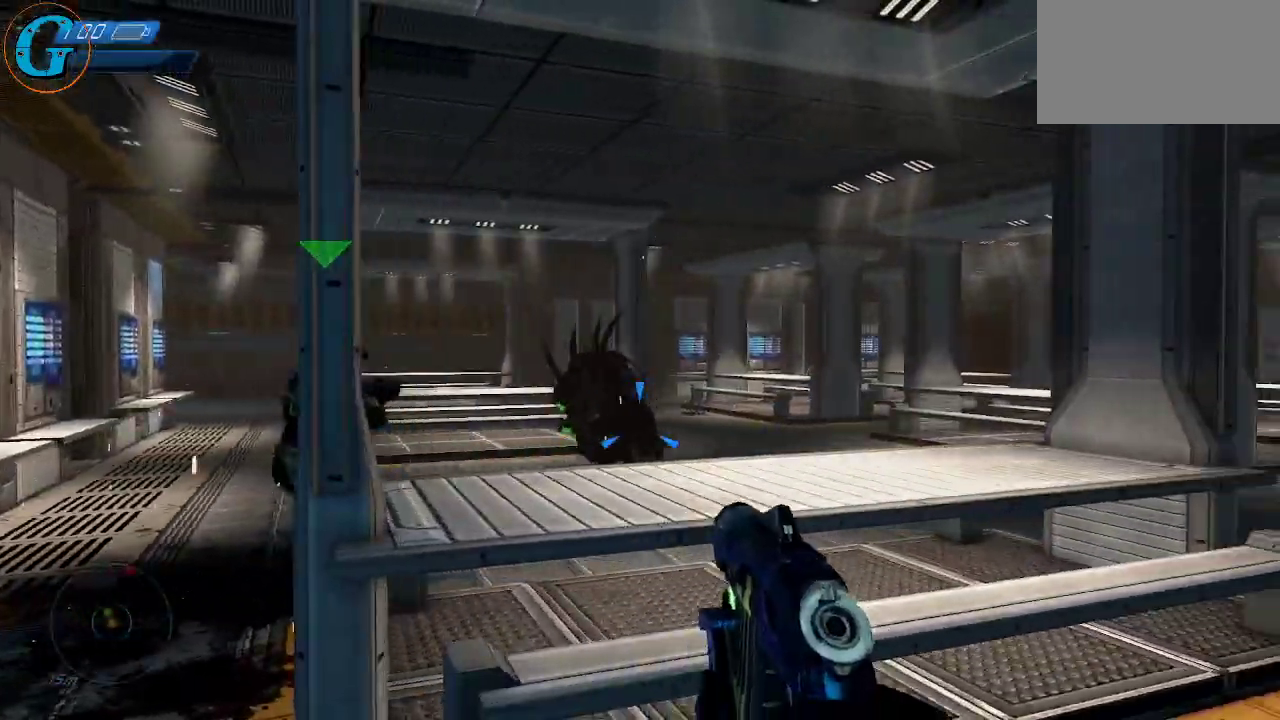
{"keys": ["d", "w"], "mouse": [], "mouse_move": "still", "events": [[134, "mouse_left", "down"], [134, "w", "down"], [234, "mouse_left", "up"], [317, "mouse_left", "down"], [467, "mouse_left", "up"]]}
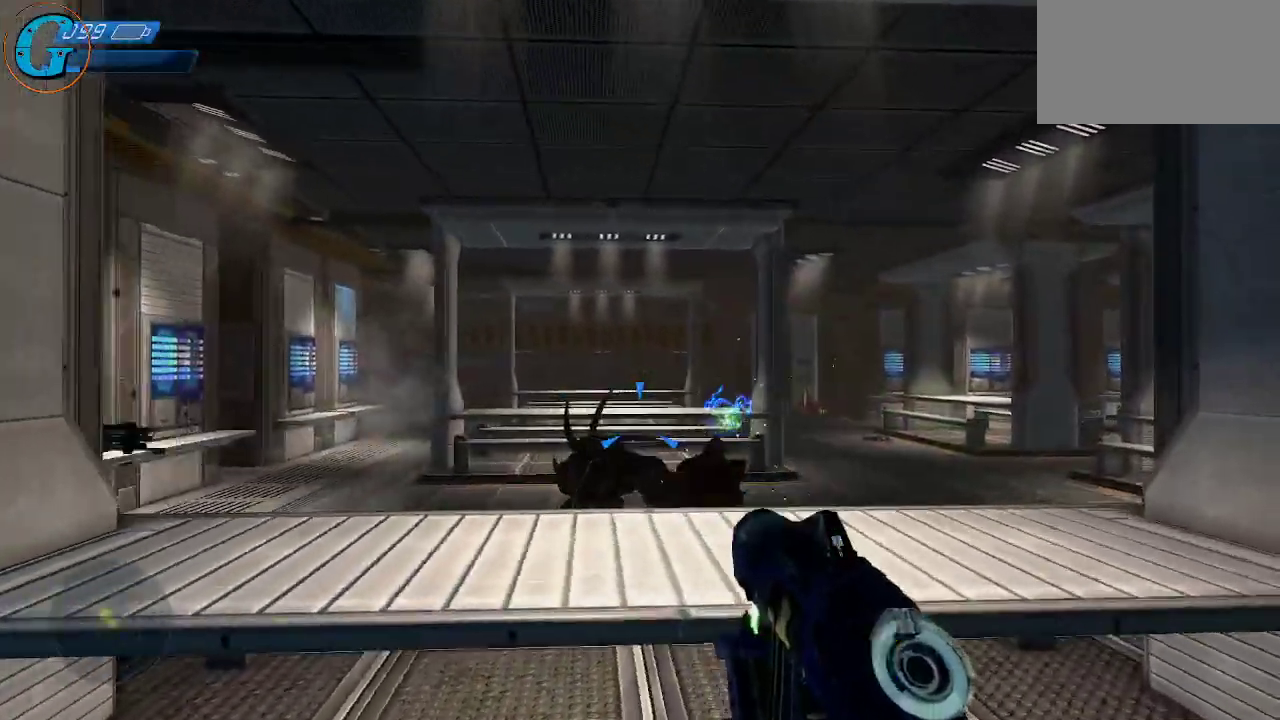
{"keys": [], "mouse": [], "mouse_move": "still", "events": [[17, "d", "up"], [17, "w", "up"], [250, "a", "down"], [484, "a", "up"]]}
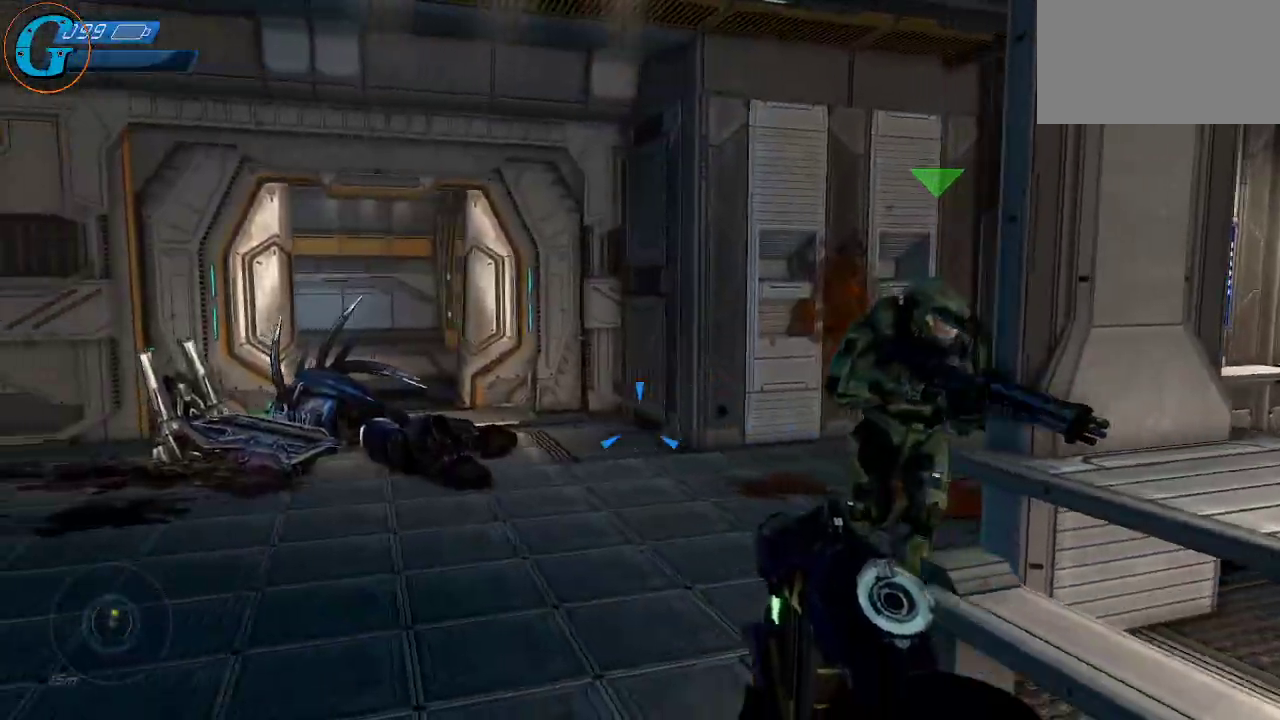
{"keys": [], "mouse": [], "mouse_move": "still", "events": []}
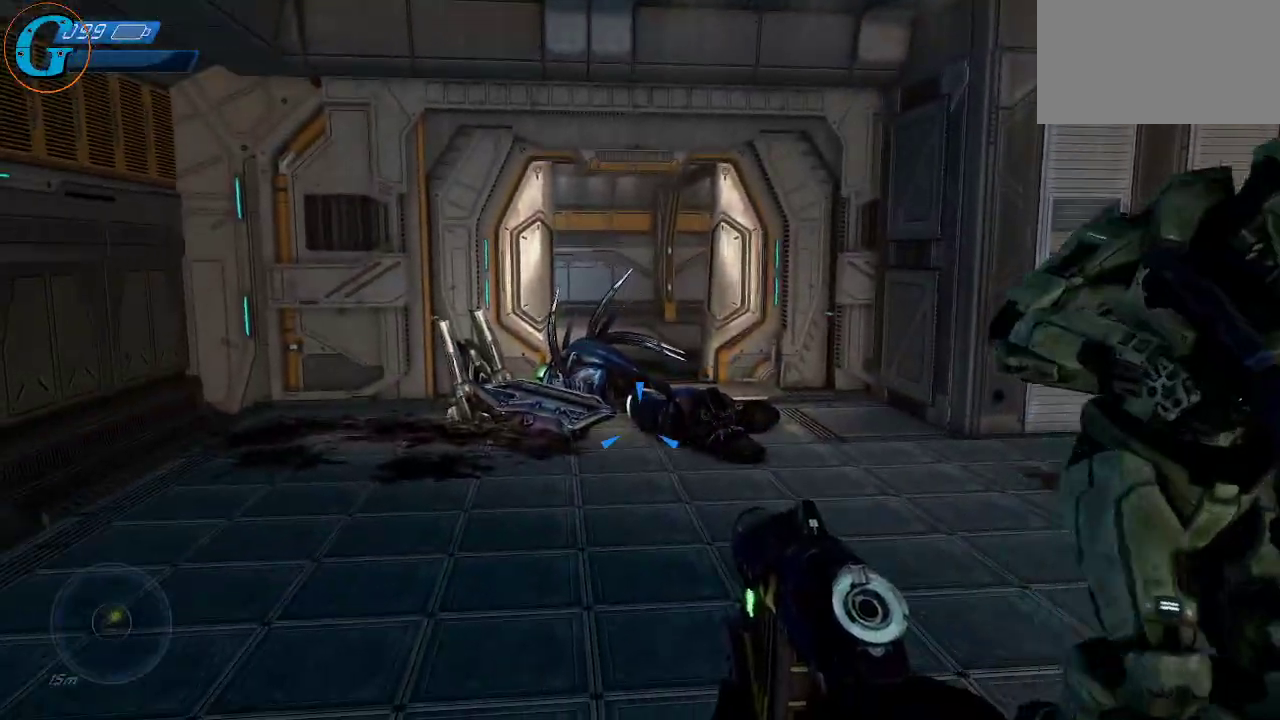
{"keys": [], "mouse": [], "mouse_move": "right", "events": [[134, "a", "down"], [184, "a", "up"]]}